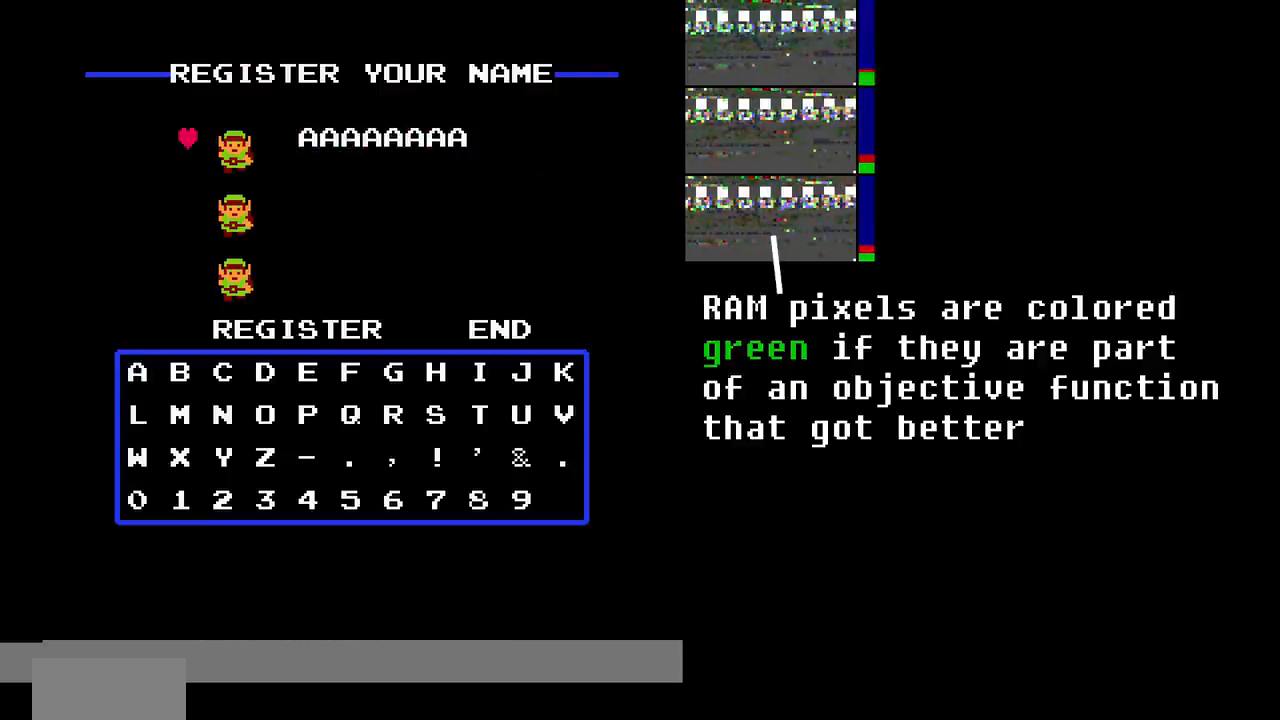
Gameplay with a controller (Nintendo layout); each line is a JSON object with the inputs held at the frame after it. "events" lists button and stick changes between this image and that frame as [ms after this image, input, new state], when the widget could be followed in between. Not read: L3 R3.
{"buttons": [], "events": [[134, "A", "down"], [467, "A", "up"]]}
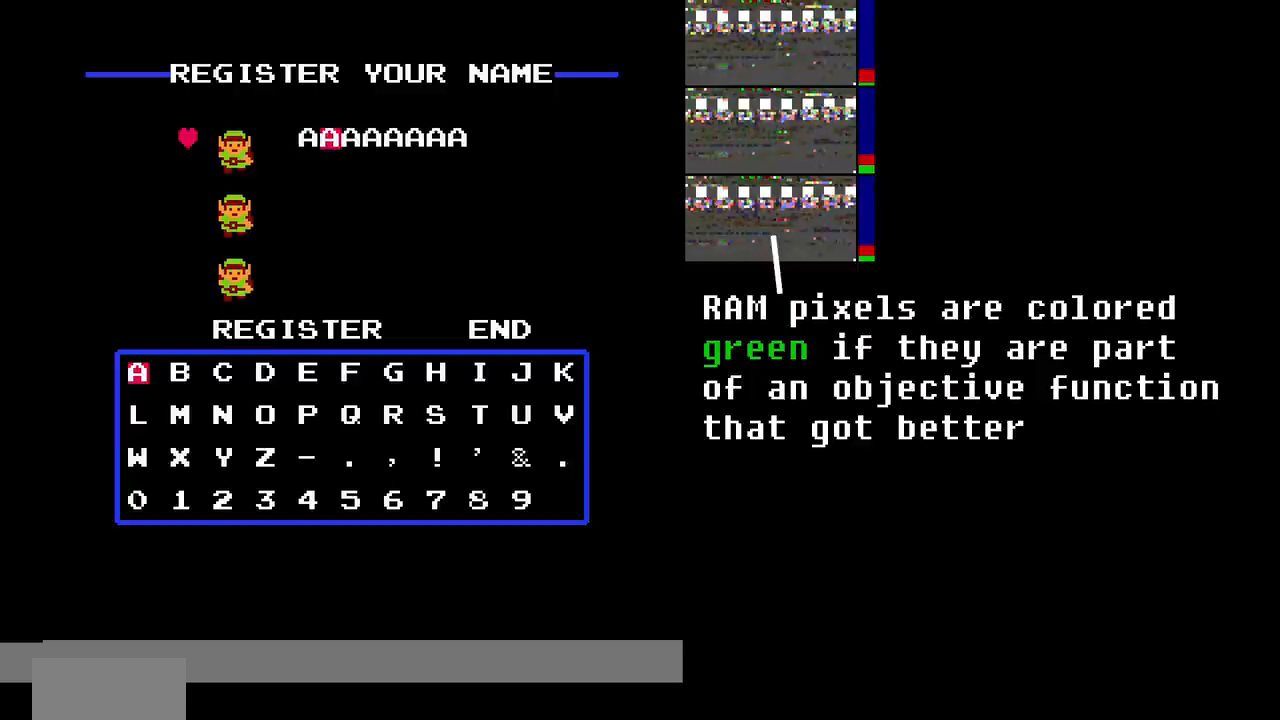
{"buttons": ["A"], "events": [[500, "A", "down"]]}
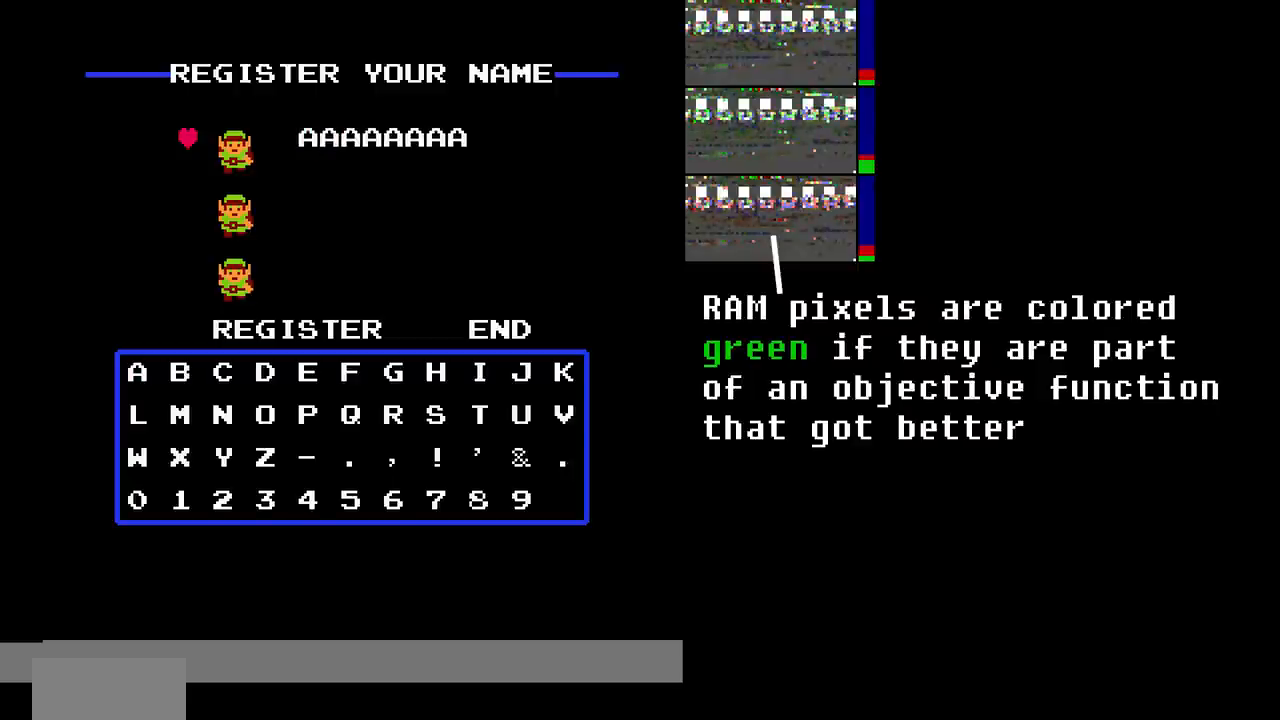
{"buttons": [], "events": [[300, "A", "up"]]}
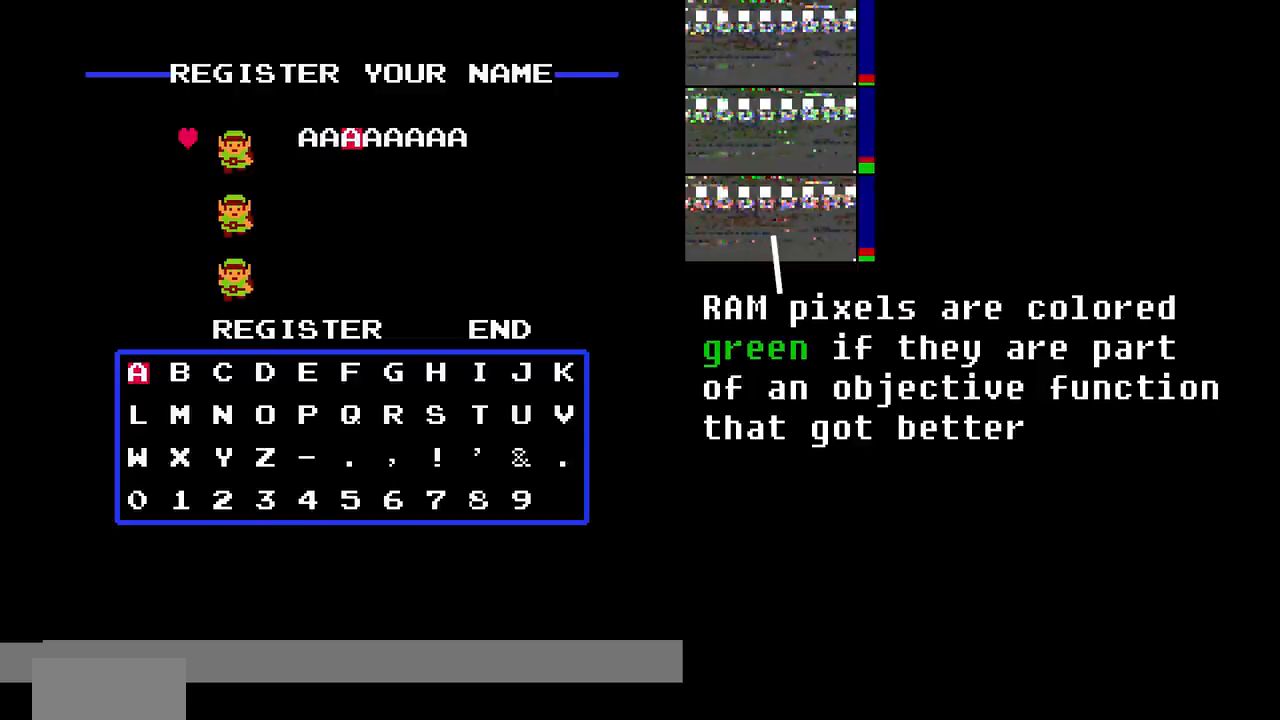
{"buttons": [], "events": [[66, "A", "down"], [200, "A", "up"]]}
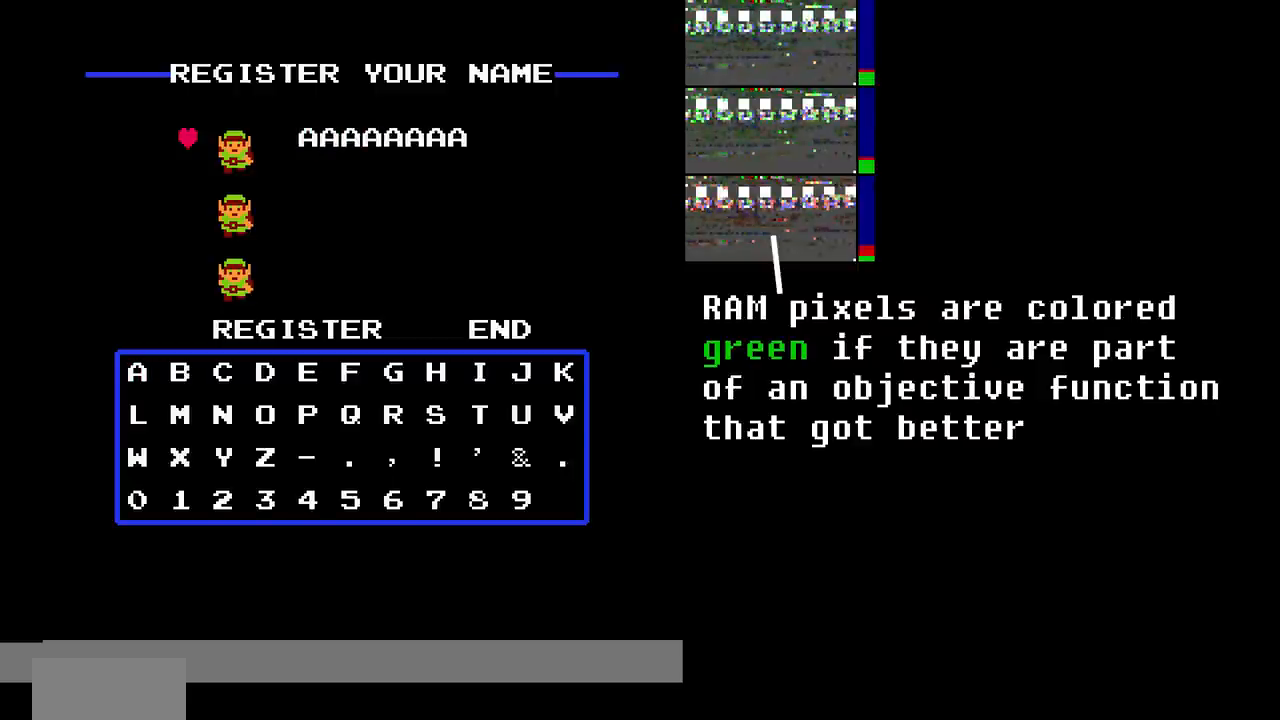
{"buttons": [], "events": []}
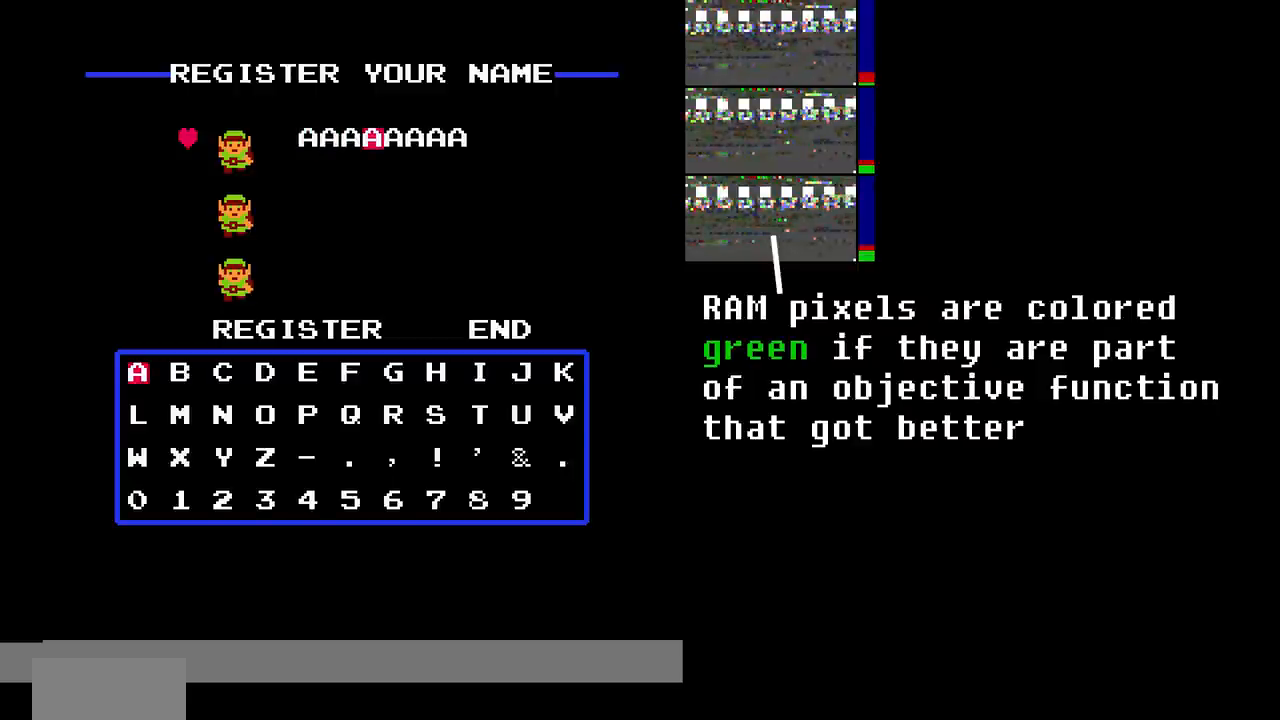
{"buttons": ["A"], "events": [[367, "A", "down"]]}
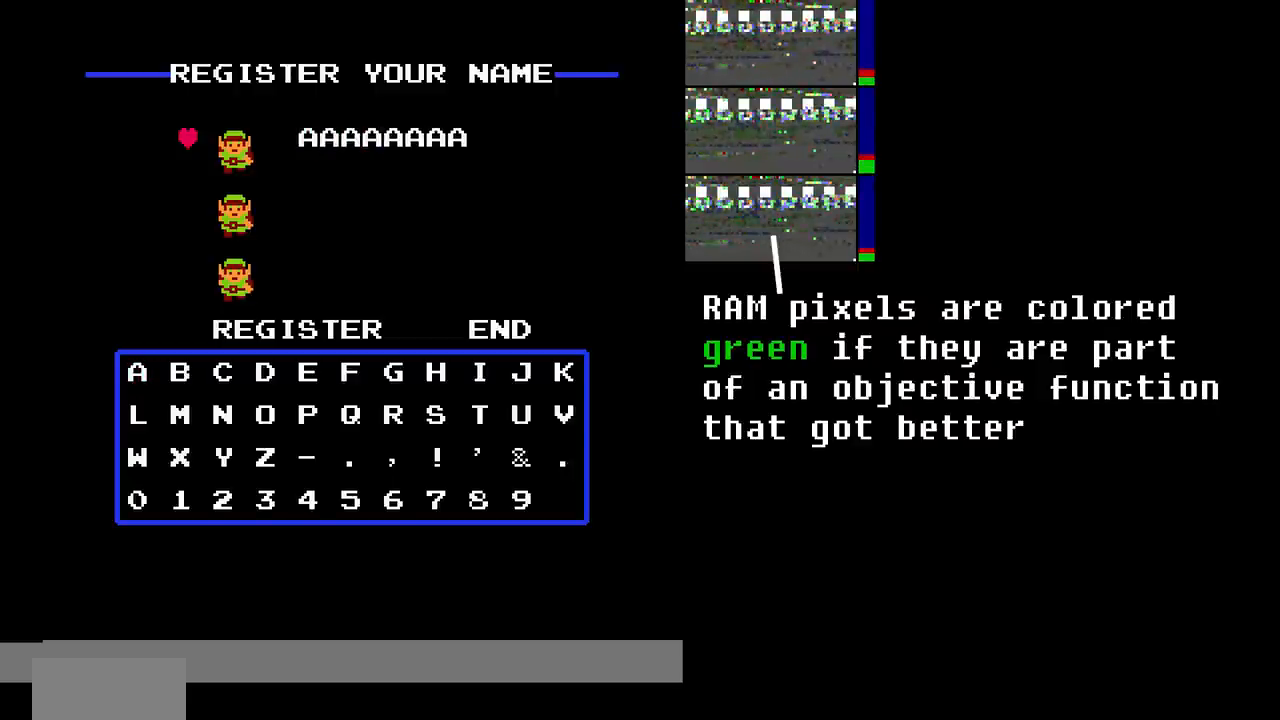
{"buttons": [], "events": [[200, "A", "up"], [267, "A", "down"], [367, "A", "up"]]}
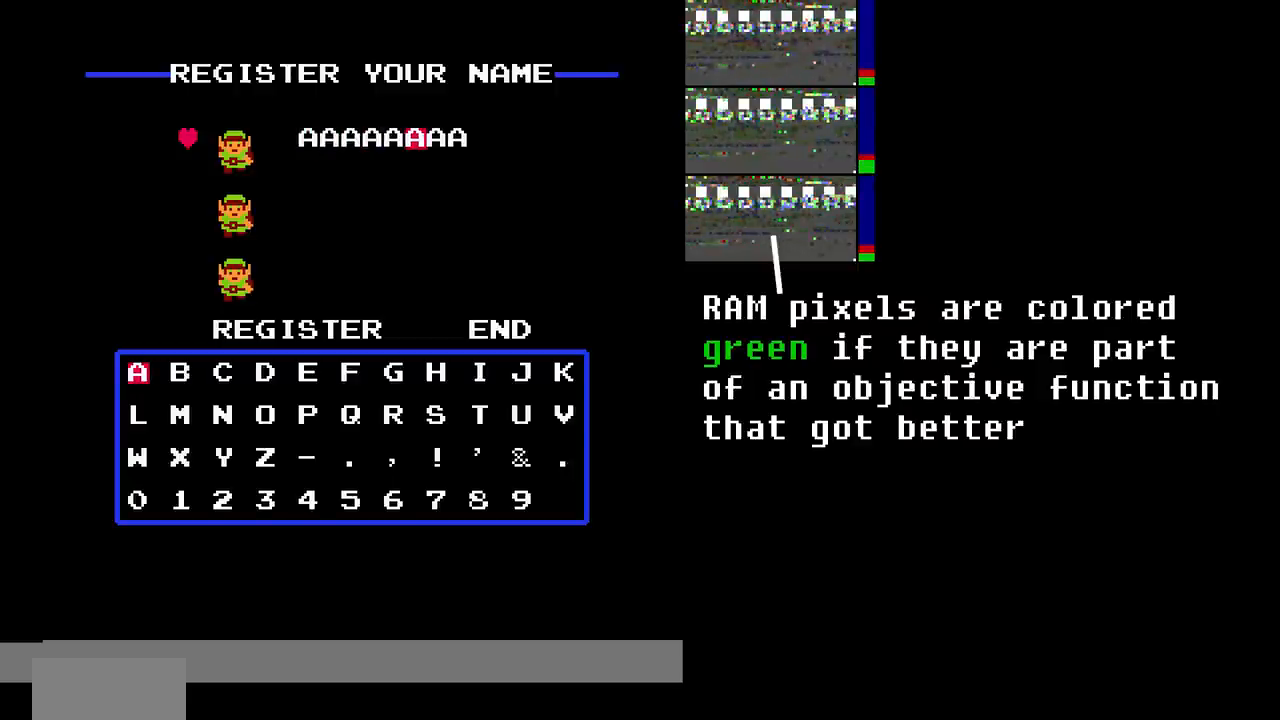
{"buttons": ["A"], "events": [[333, "A", "down"]]}
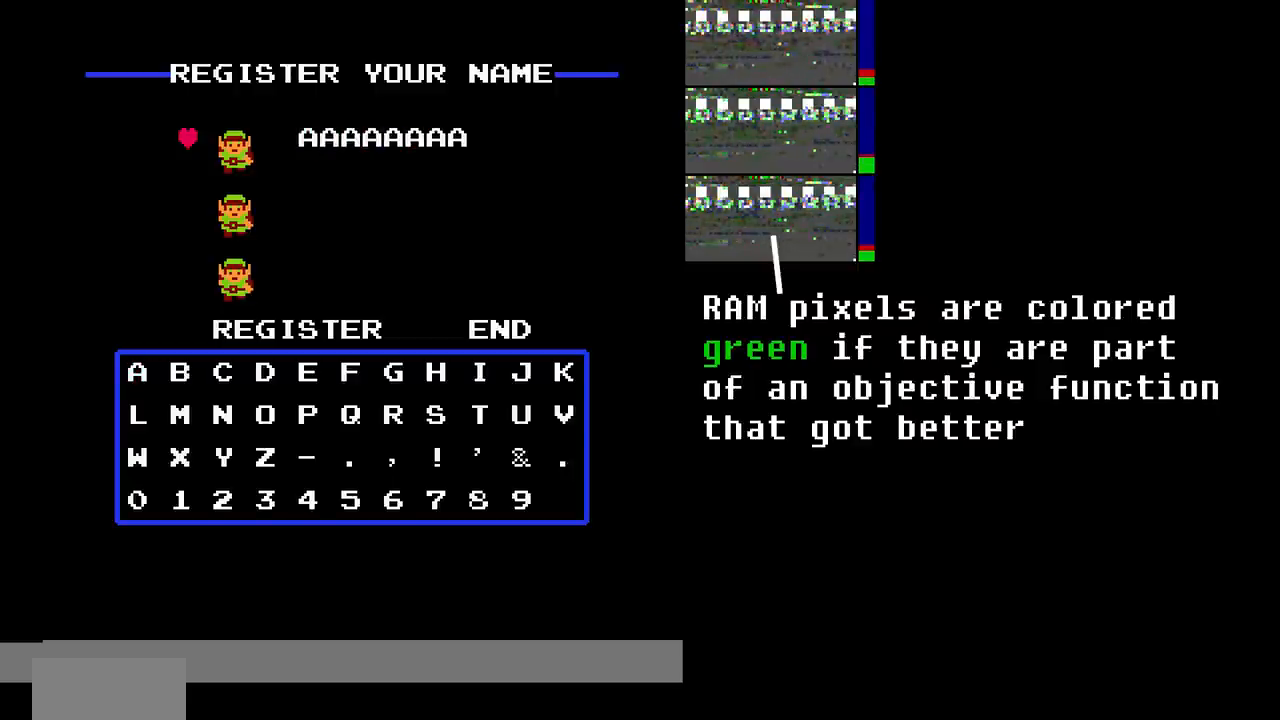
{"buttons": ["A"], "events": [[100, "A", "up"], [300, "A", "down"]]}
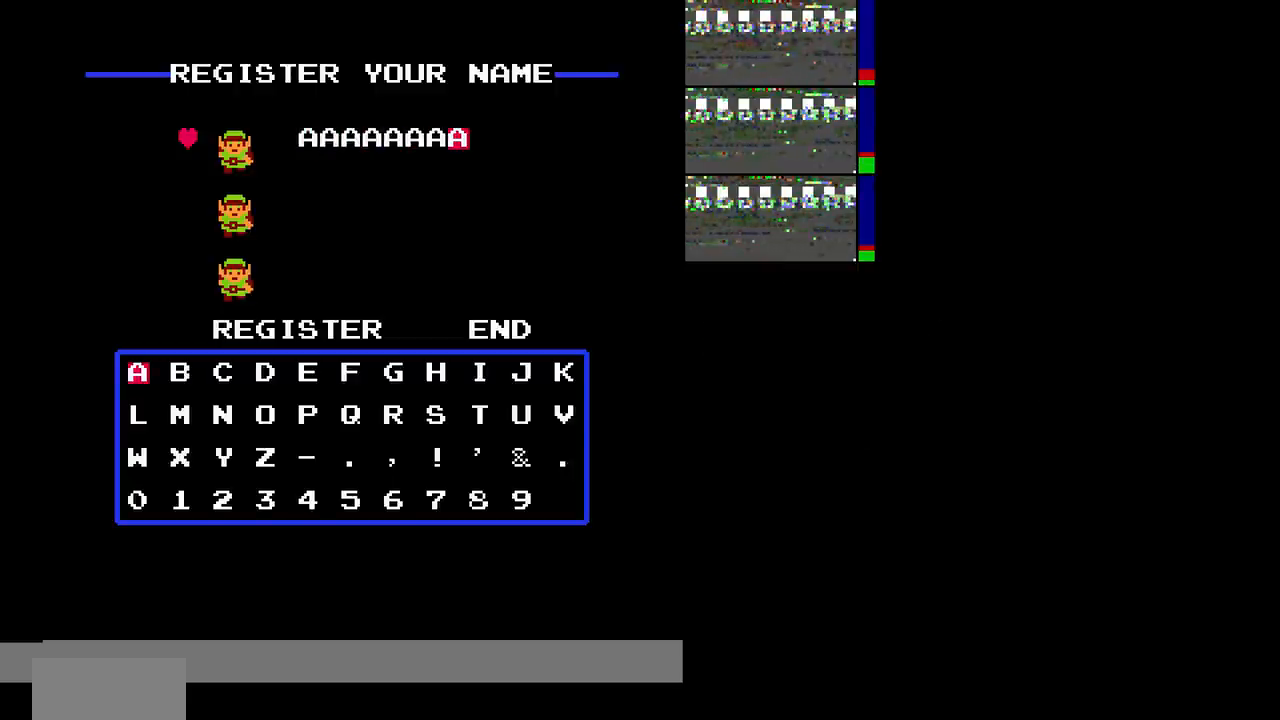
{"buttons": ["A"], "events": [[267, "A", "up"], [433, "A", "down"]]}
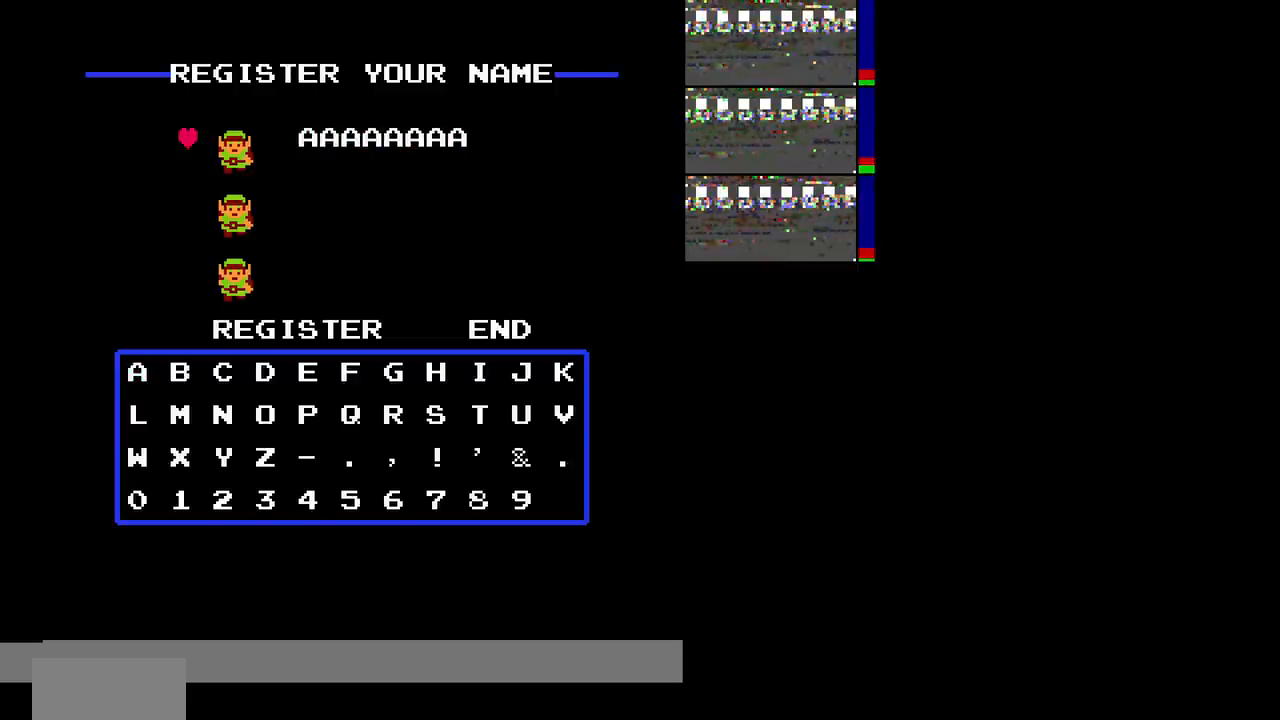
{"buttons": ["A"], "events": [[200, "A", "up"], [467, "A", "down"]]}
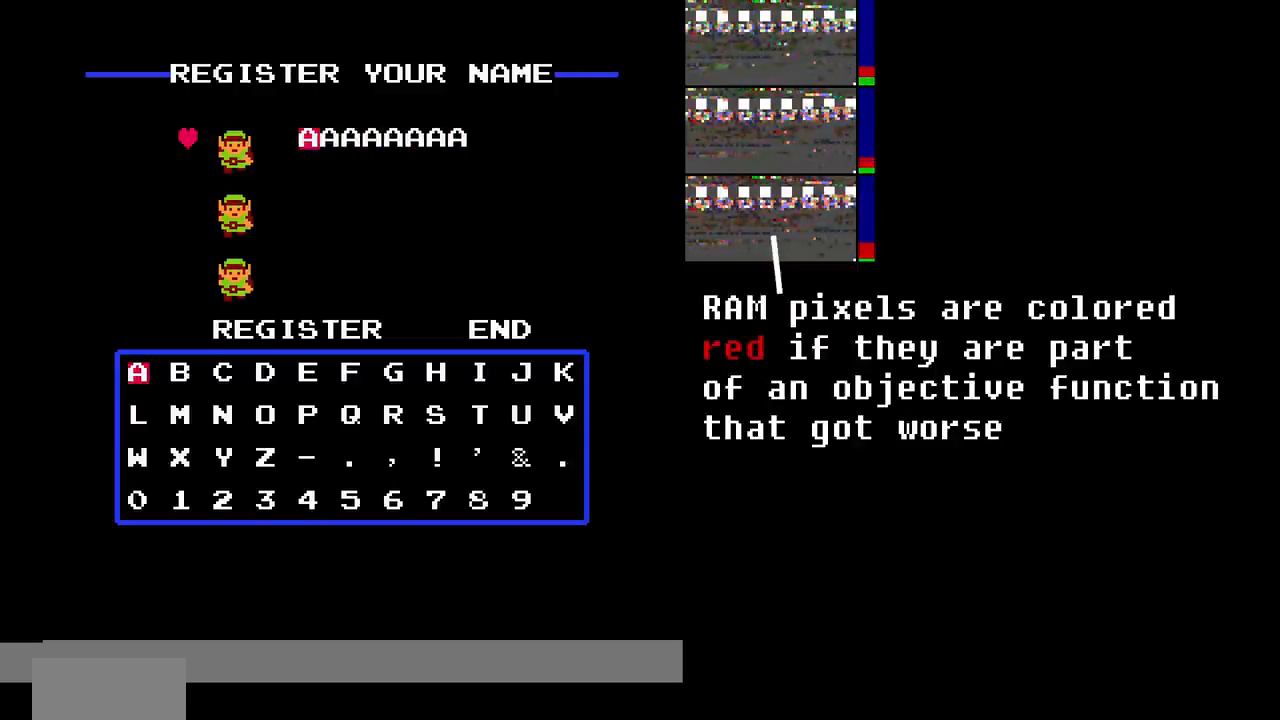
{"buttons": [], "events": [[100, "A", "up"], [300, "A", "down"], [433, "A", "up"]]}
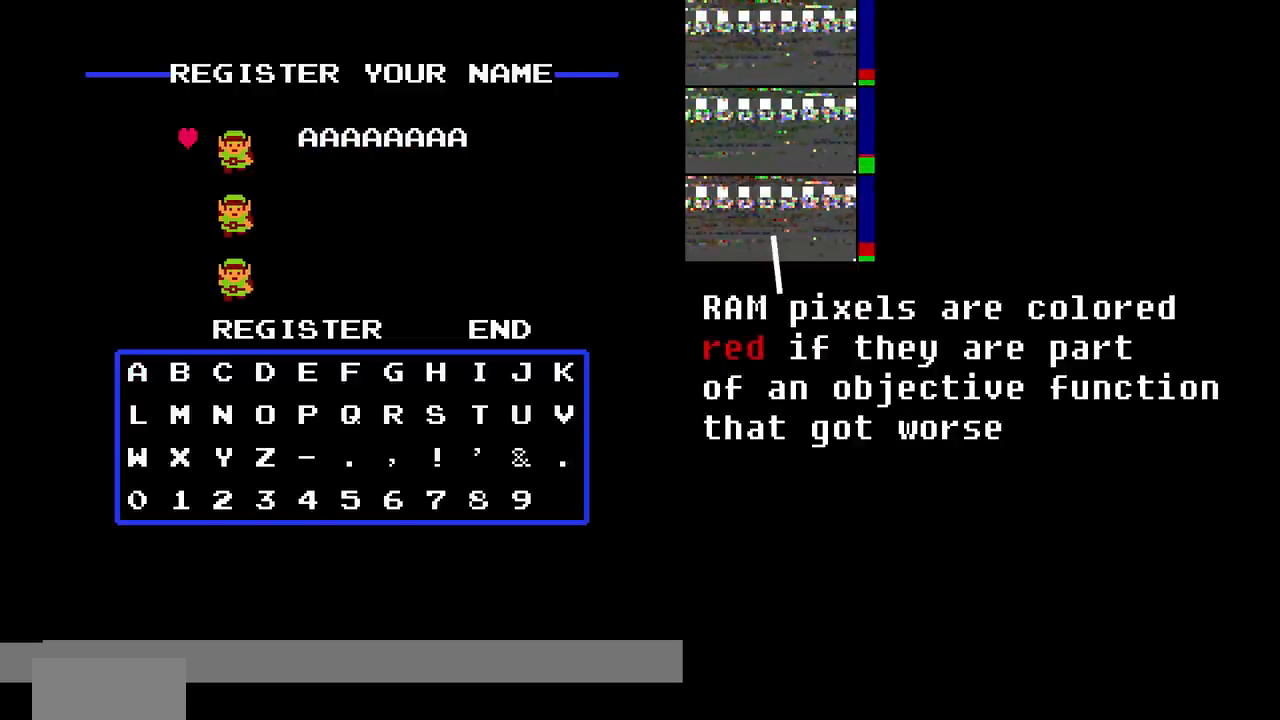
{"buttons": [], "events": [[134, "A", "down"], [434, "A", "up"]]}
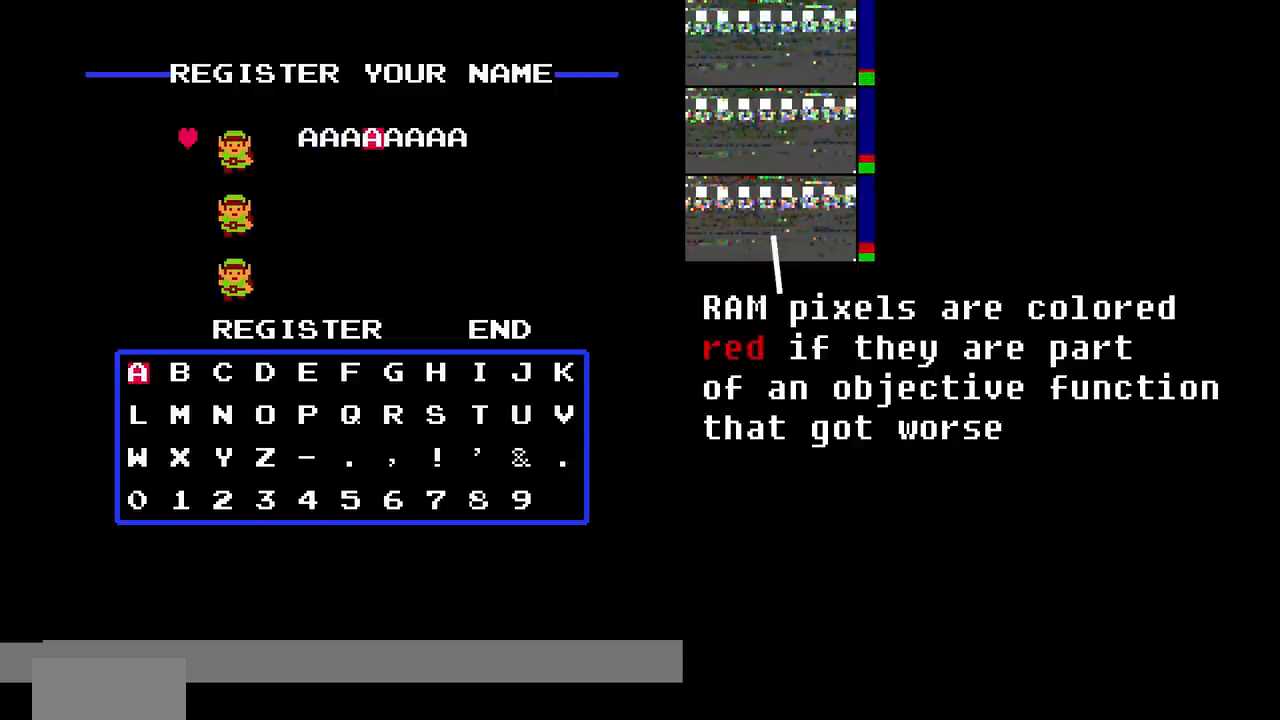
{"buttons": ["A"], "events": [[333, "A", "down"]]}
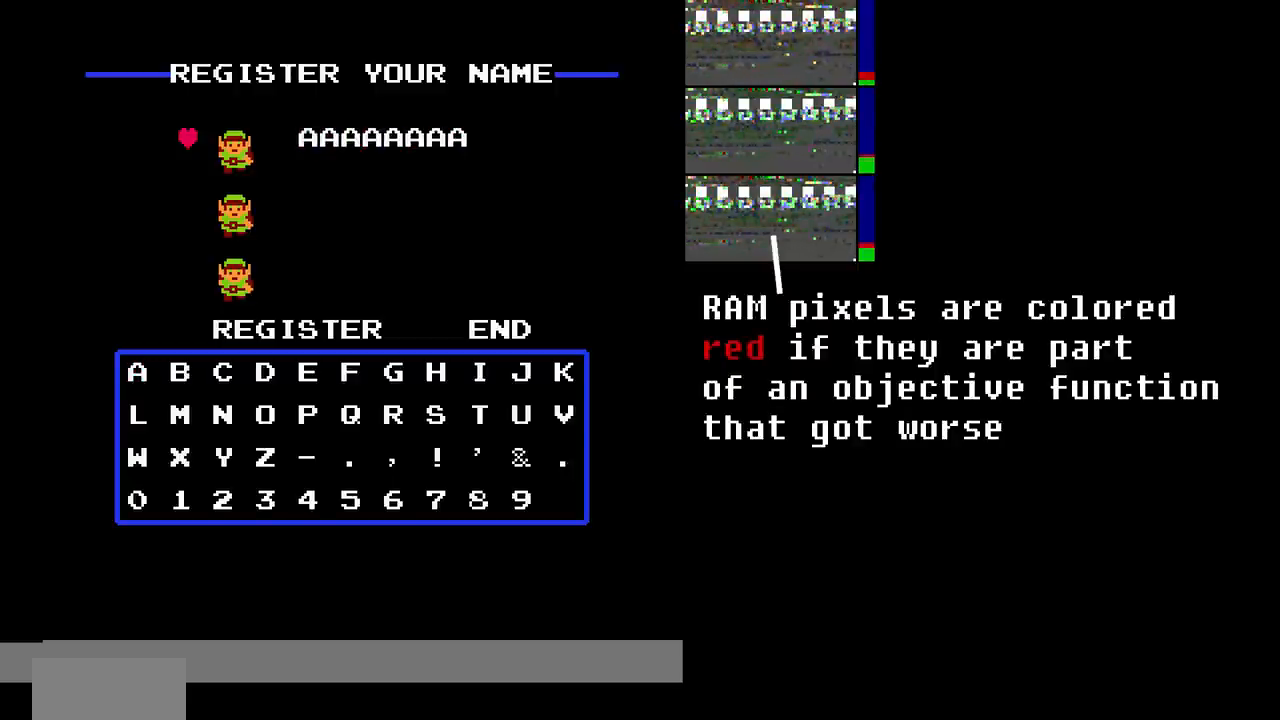
{"buttons": [], "events": [[367, "A", "up"]]}
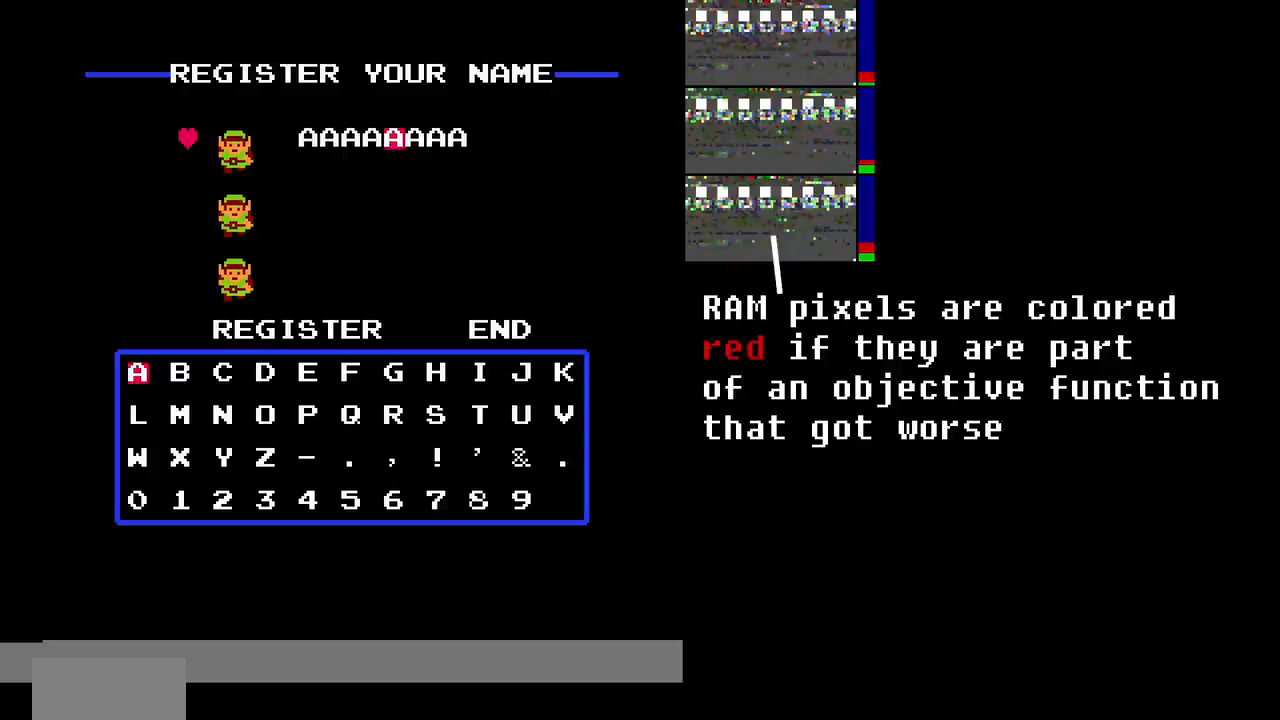
{"buttons": [], "events": [[66, "A", "down"], [233, "A", "up"]]}
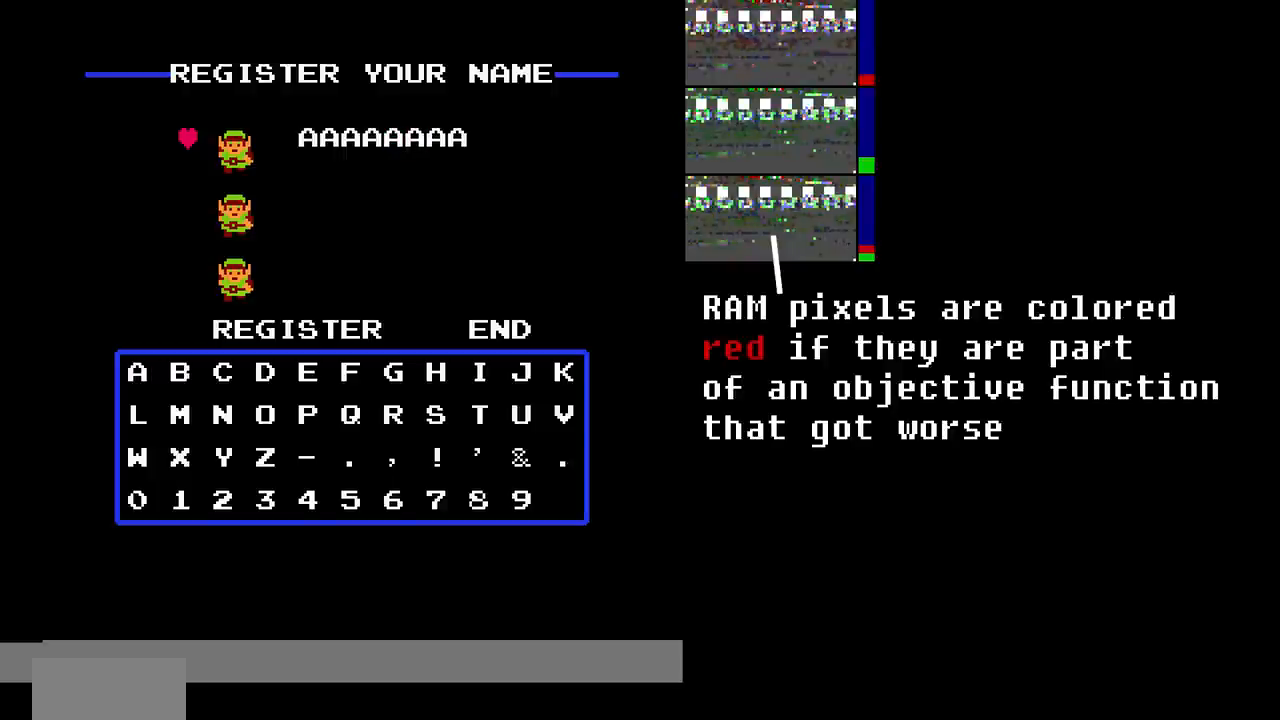
{"buttons": [], "events": [[134, "A", "down"], [467, "A", "up"]]}
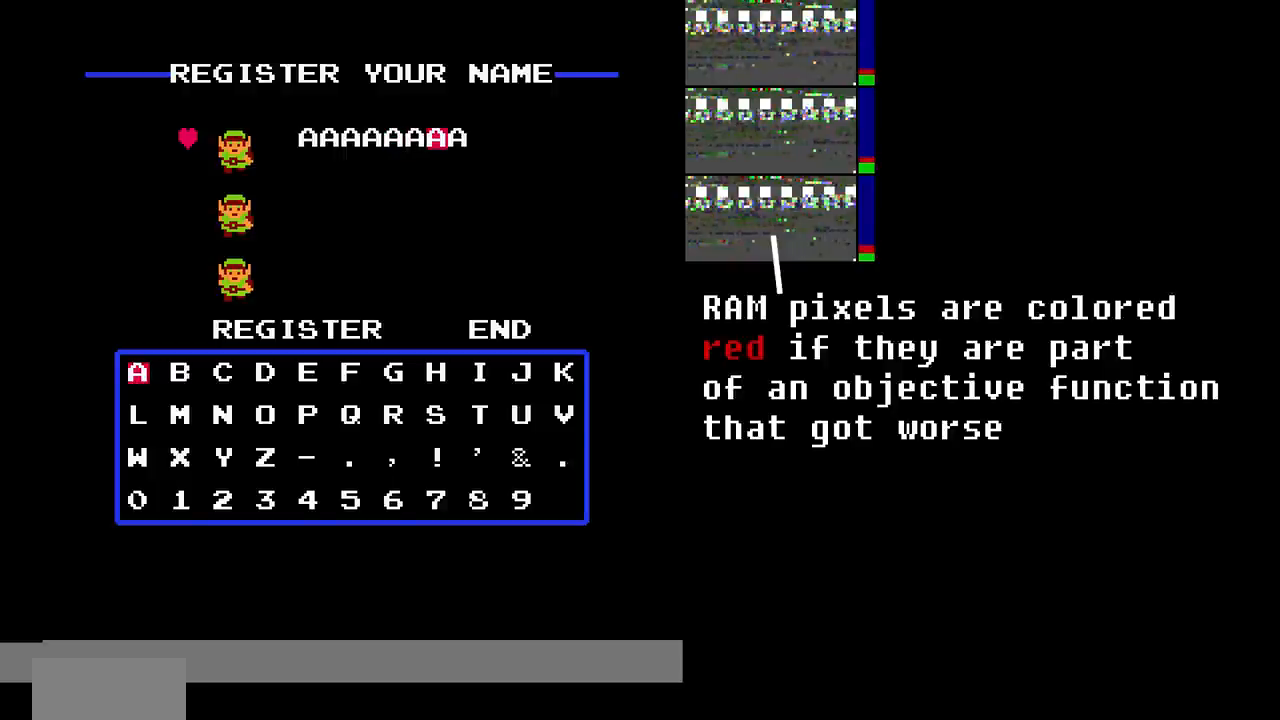
{"buttons": [], "events": [[233, "A", "down"], [367, "A", "up"]]}
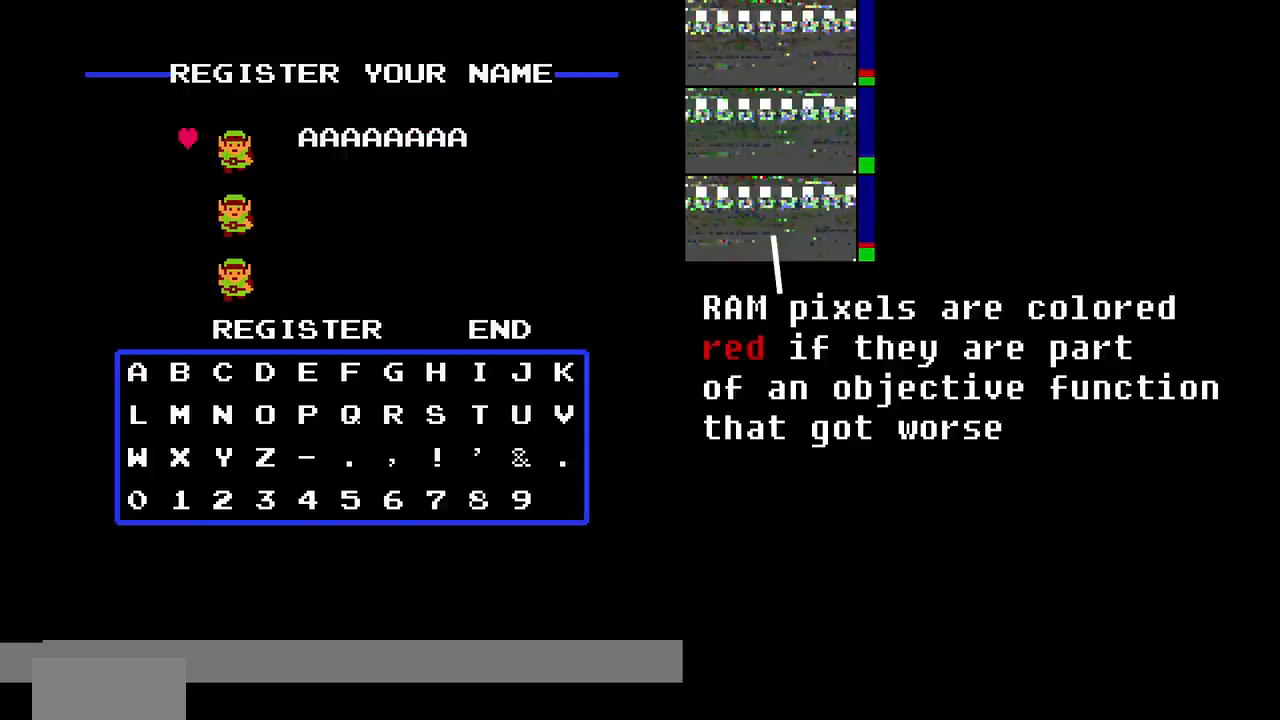
{"buttons": [], "events": [[100, "A", "down"], [434, "A", "up"]]}
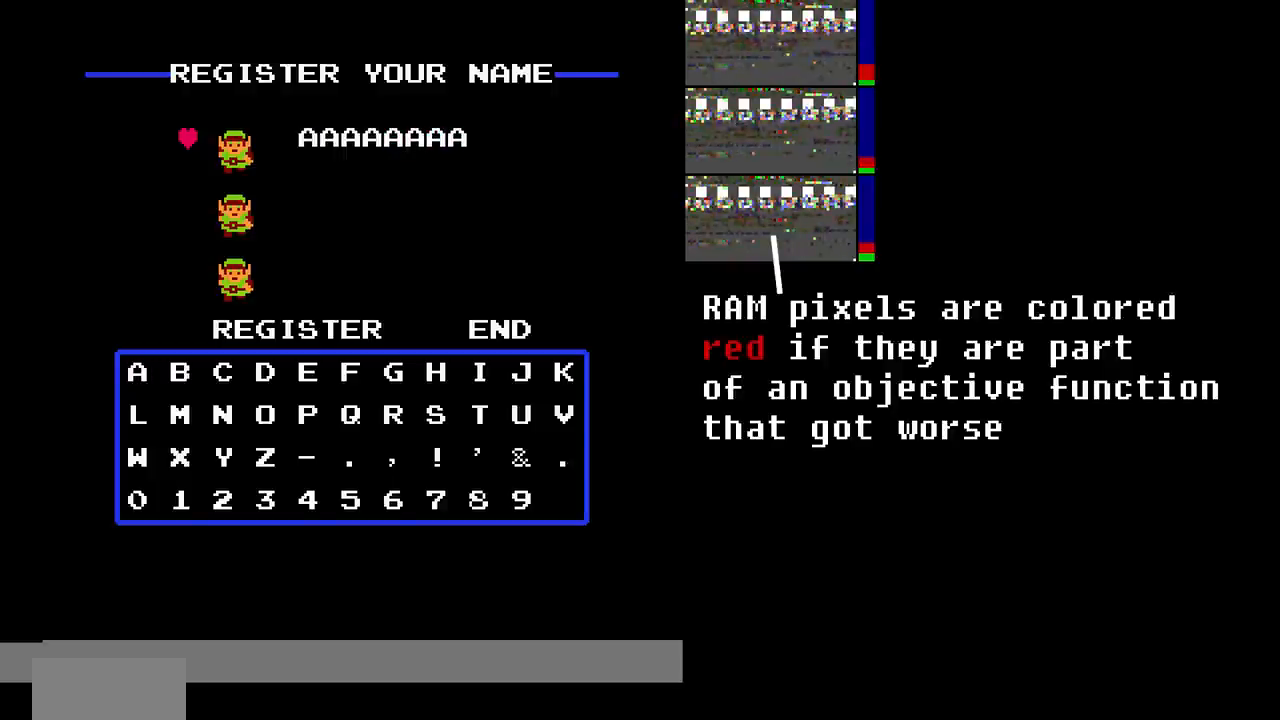
{"buttons": [], "events": [[100, "A", "down"], [234, "A", "up"]]}
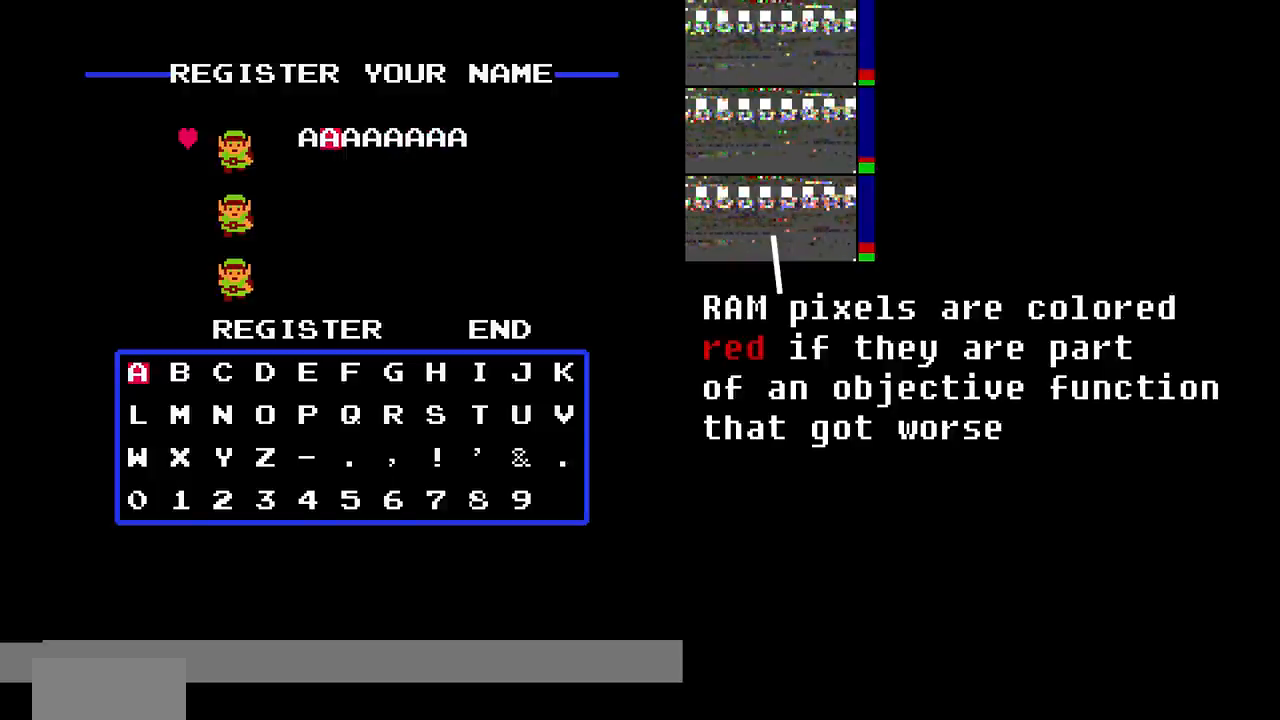
{"buttons": [], "events": [[100, "A", "down"], [367, "A", "up"]]}
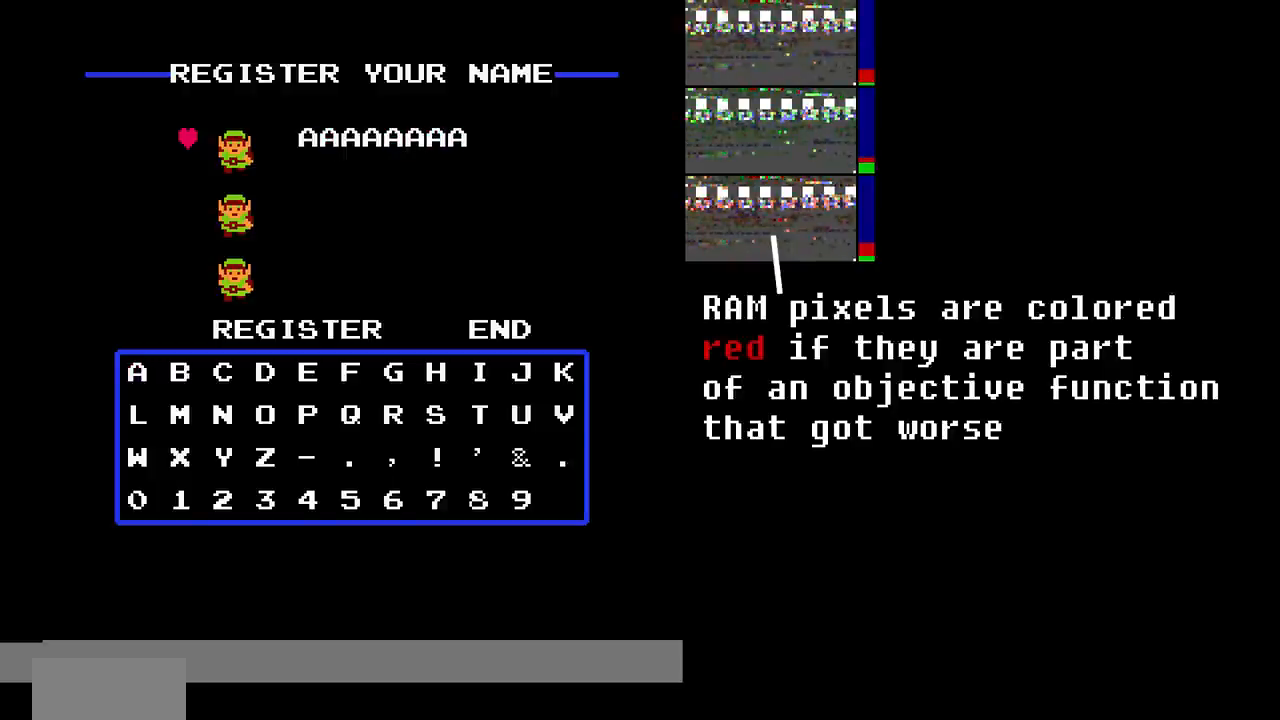
{"buttons": ["A"], "events": [[267, "A", "down"]]}
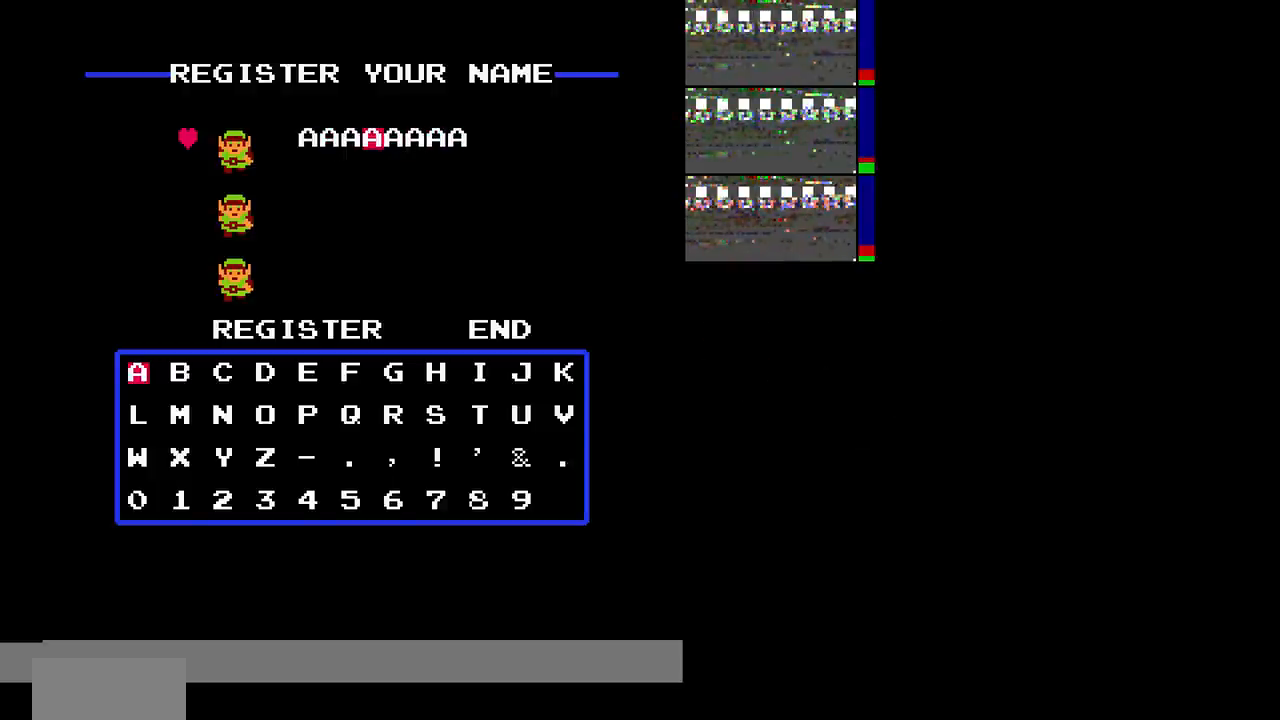
{"buttons": ["A"], "events": [[33, "A", "up"], [333, "A", "down"]]}
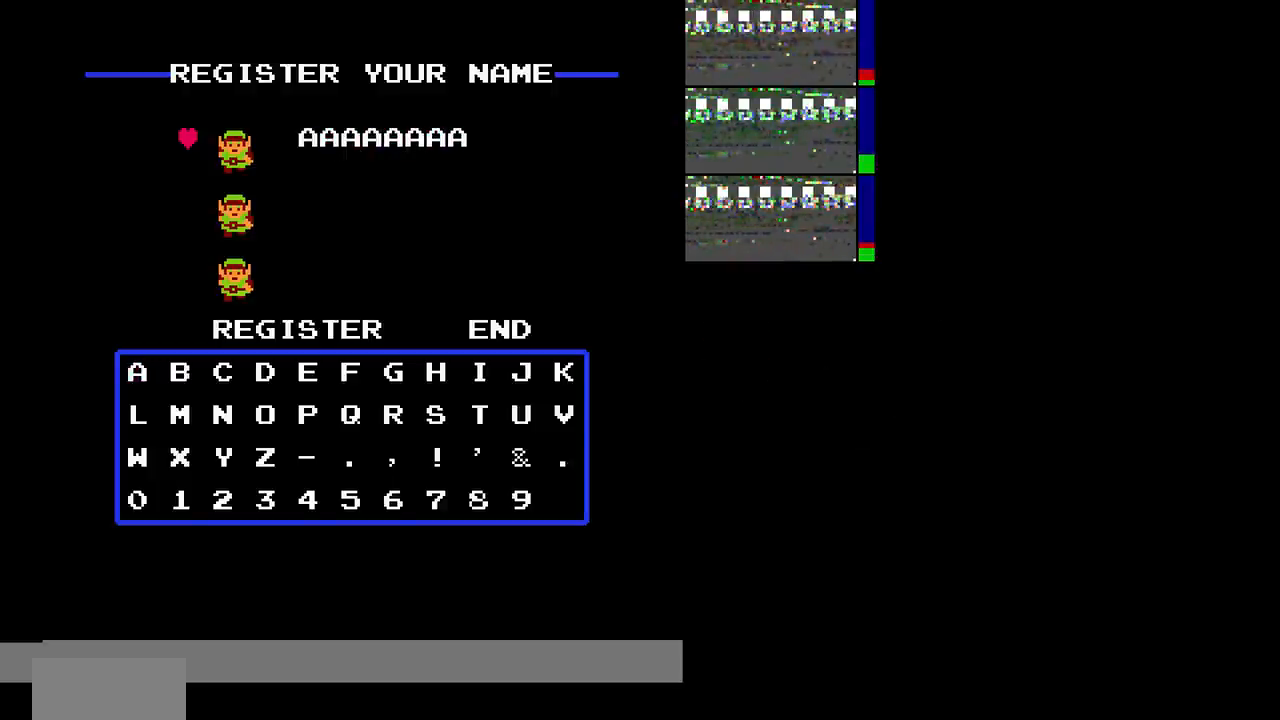
{"buttons": [], "events": [[234, "A", "up"]]}
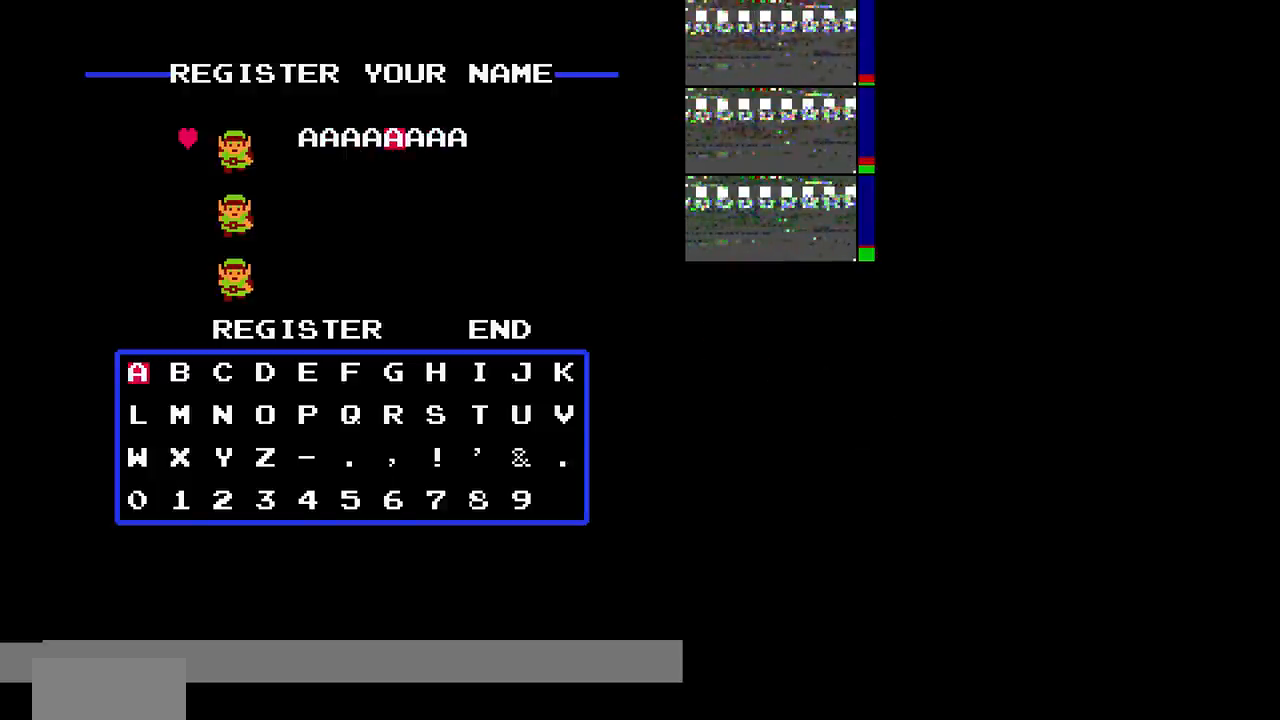
{"buttons": [], "events": [[67, "A", "down"], [333, "A", "up"]]}
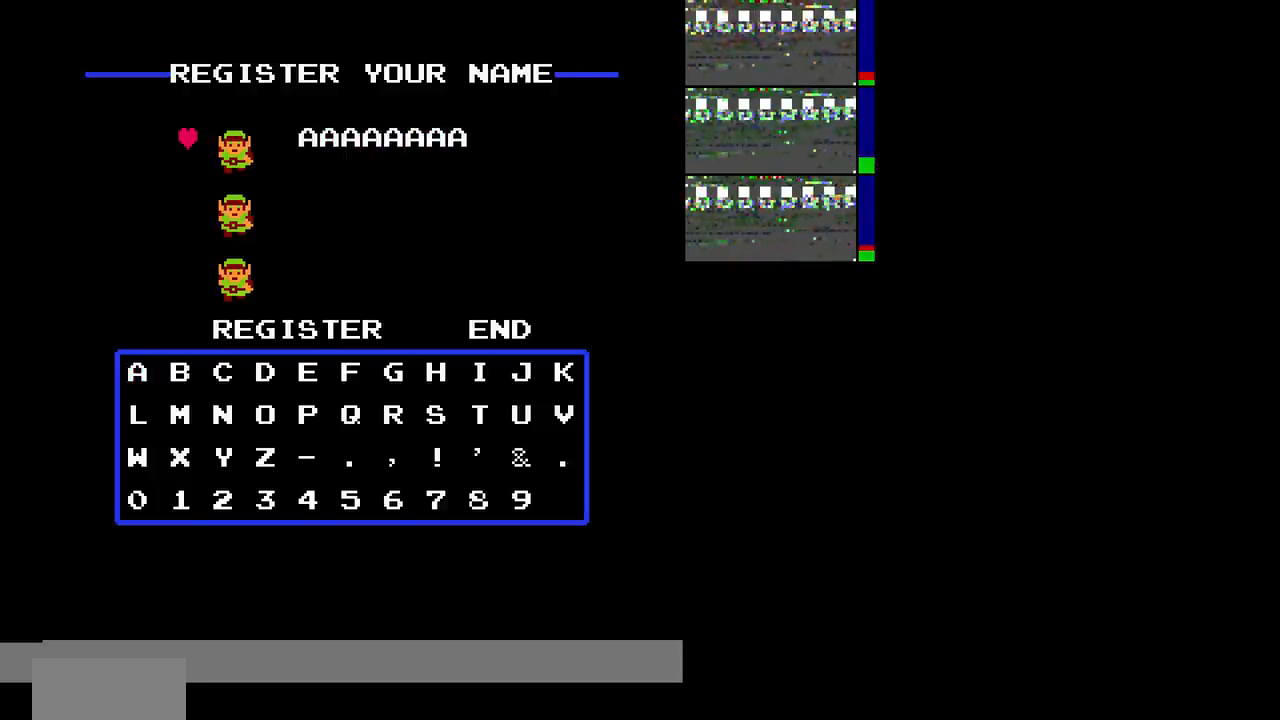
{"buttons": ["A"], "events": [[134, "A", "down"]]}
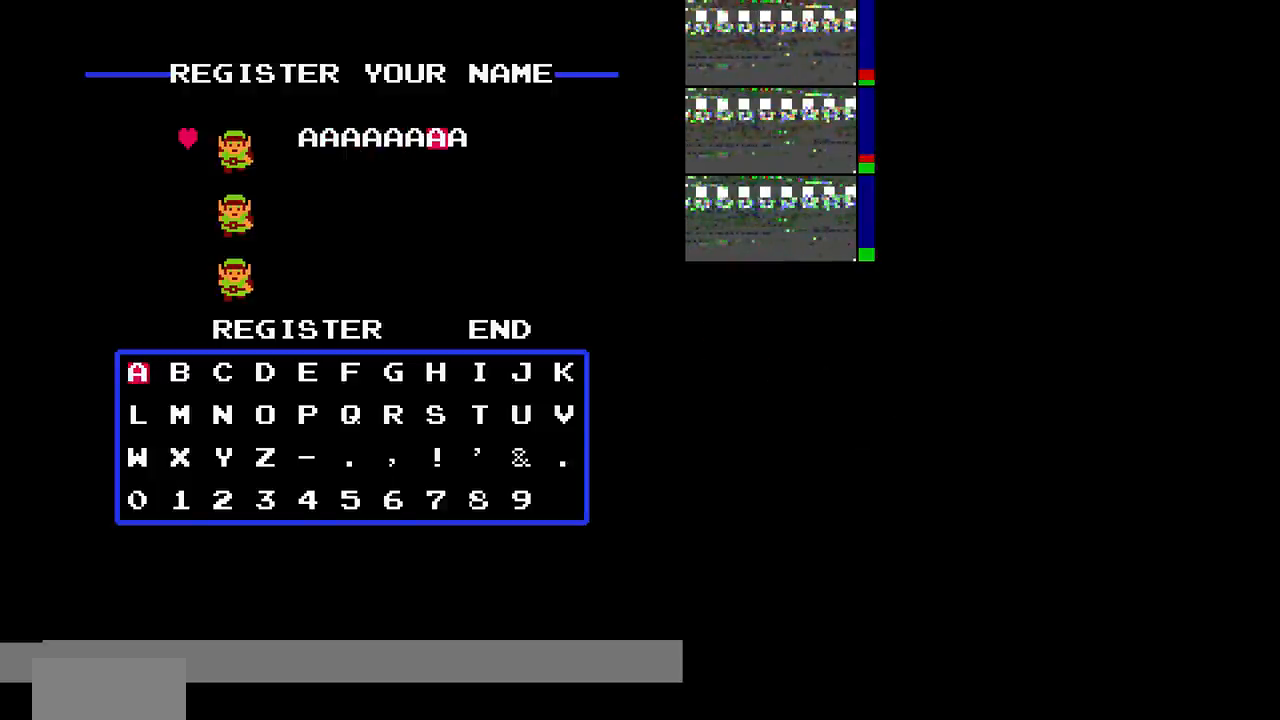
{"buttons": ["A"], "events": [[167, "A", "up"], [500, "A", "down"]]}
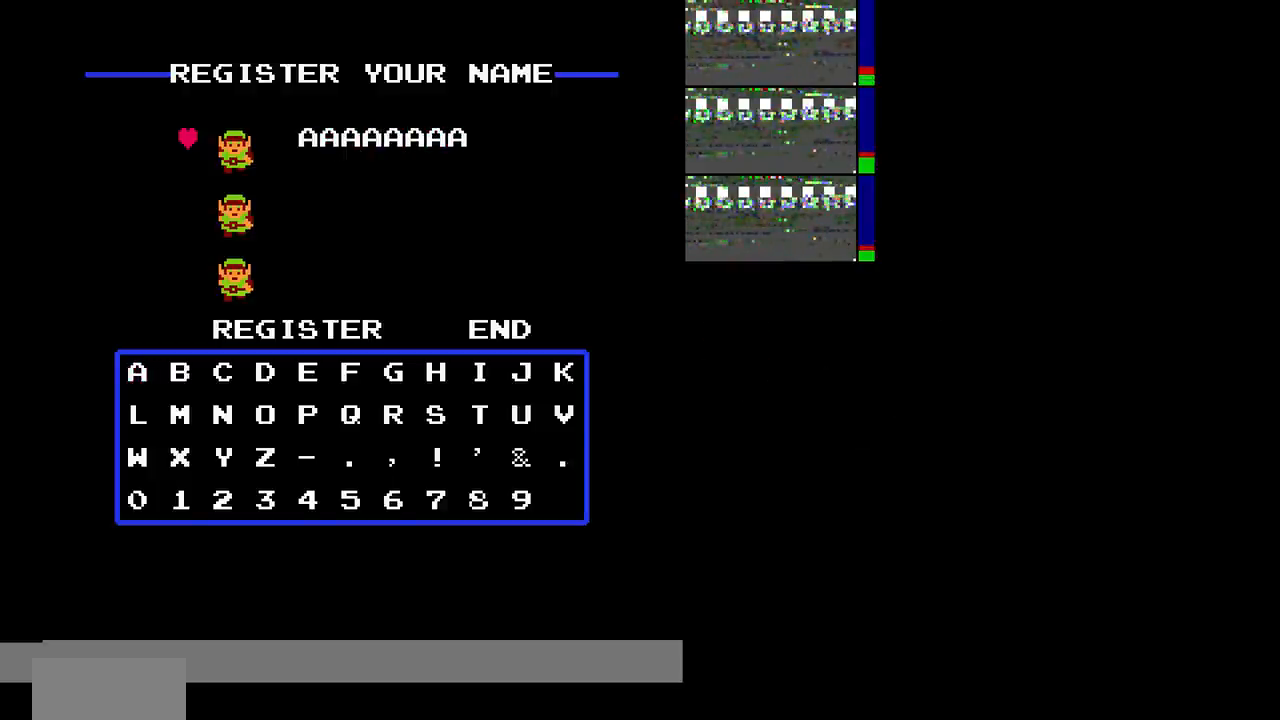
{"buttons": [], "events": [[134, "A", "up"]]}
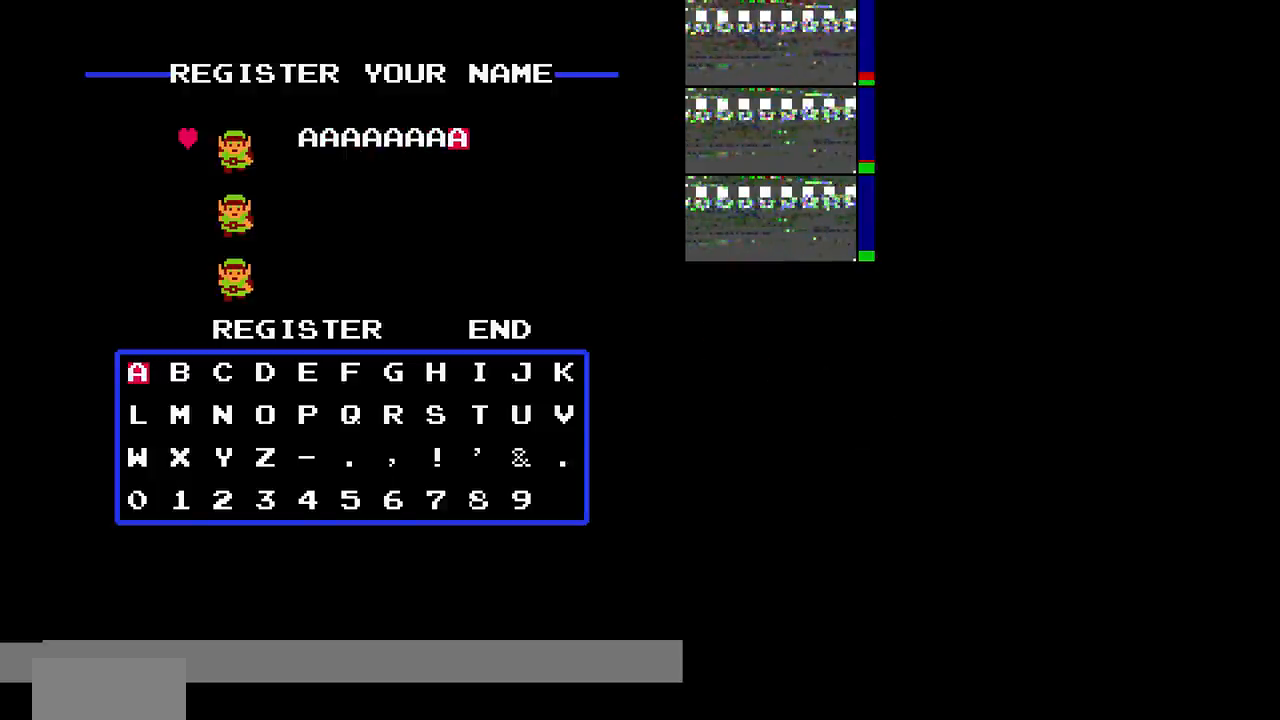
{"buttons": [], "events": [[33, "A", "down"], [467, "A", "up"]]}
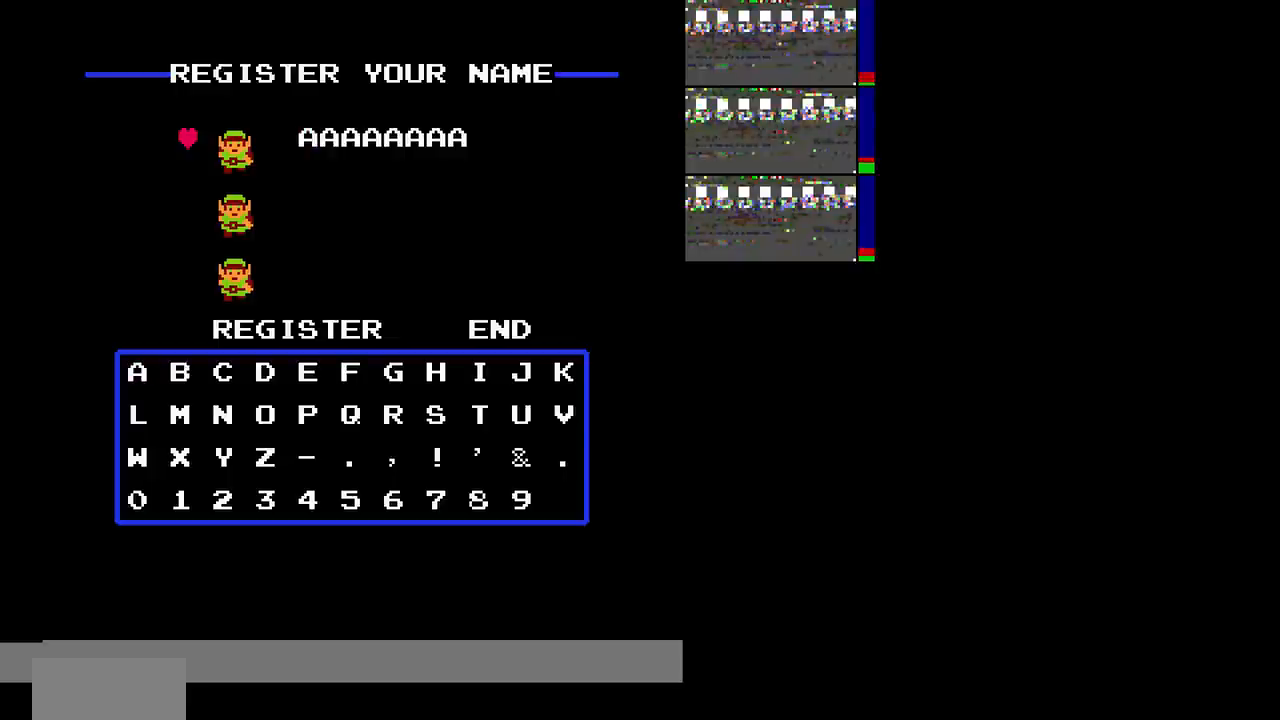
{"buttons": ["A"], "events": [[301, "A", "down"]]}
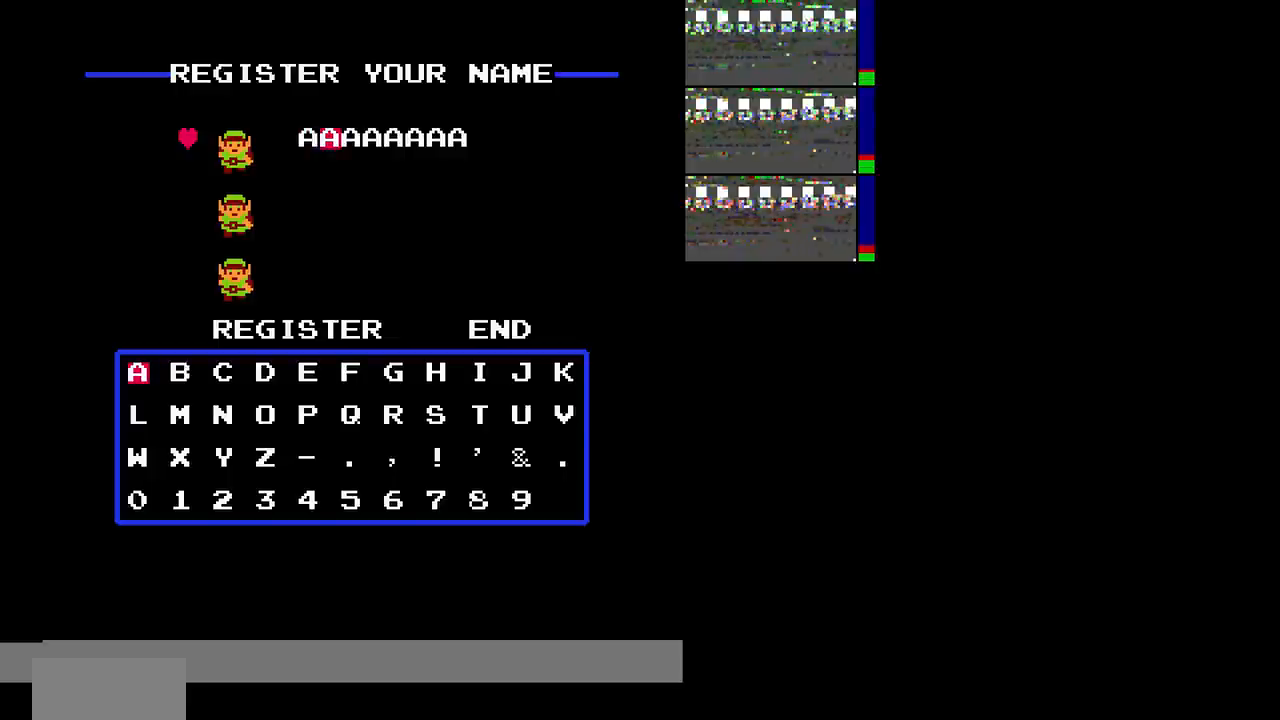
{"buttons": ["A"], "events": [[100, "A", "up"], [434, "A", "down"]]}